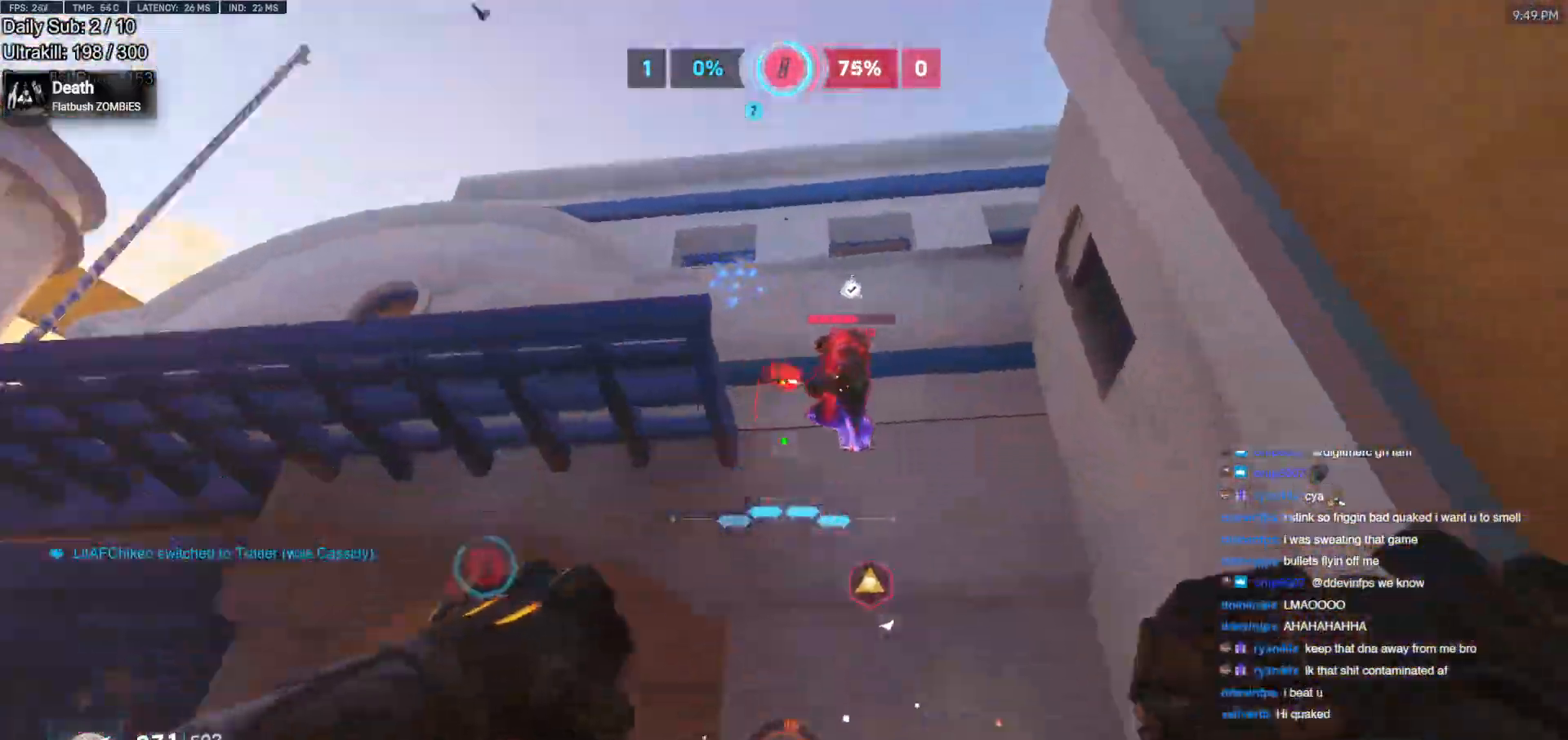
Gameplay with keyboard and mouse; each line is a JSON object with the keys and mouse buttons held at the frame after it. "events" lists presses ("down") and releases ("up") of "a", "ctrl", "d", "e", "f", "melee", "q", "r", "s", "shift", "space", "w", "mouse_left" and "mouse_right" between this image and that frame as [ms after this image, input, new state], when the widget could be followed in between. "mouse_left", "mouse_right" = the "left", "right" buttons of the "mouse" list. No other keys are recorded. Mouse movement is not recorded. Key names are as the overlay labels them; some are game actions (e.g. jump) rather than physical keys.
{"keys": ["w"], "mouse": ["left"], "events": [[100, "mouse_left", "down"], [233, "mouse_left", "up"], [467, "mouse_left", "down"]]}
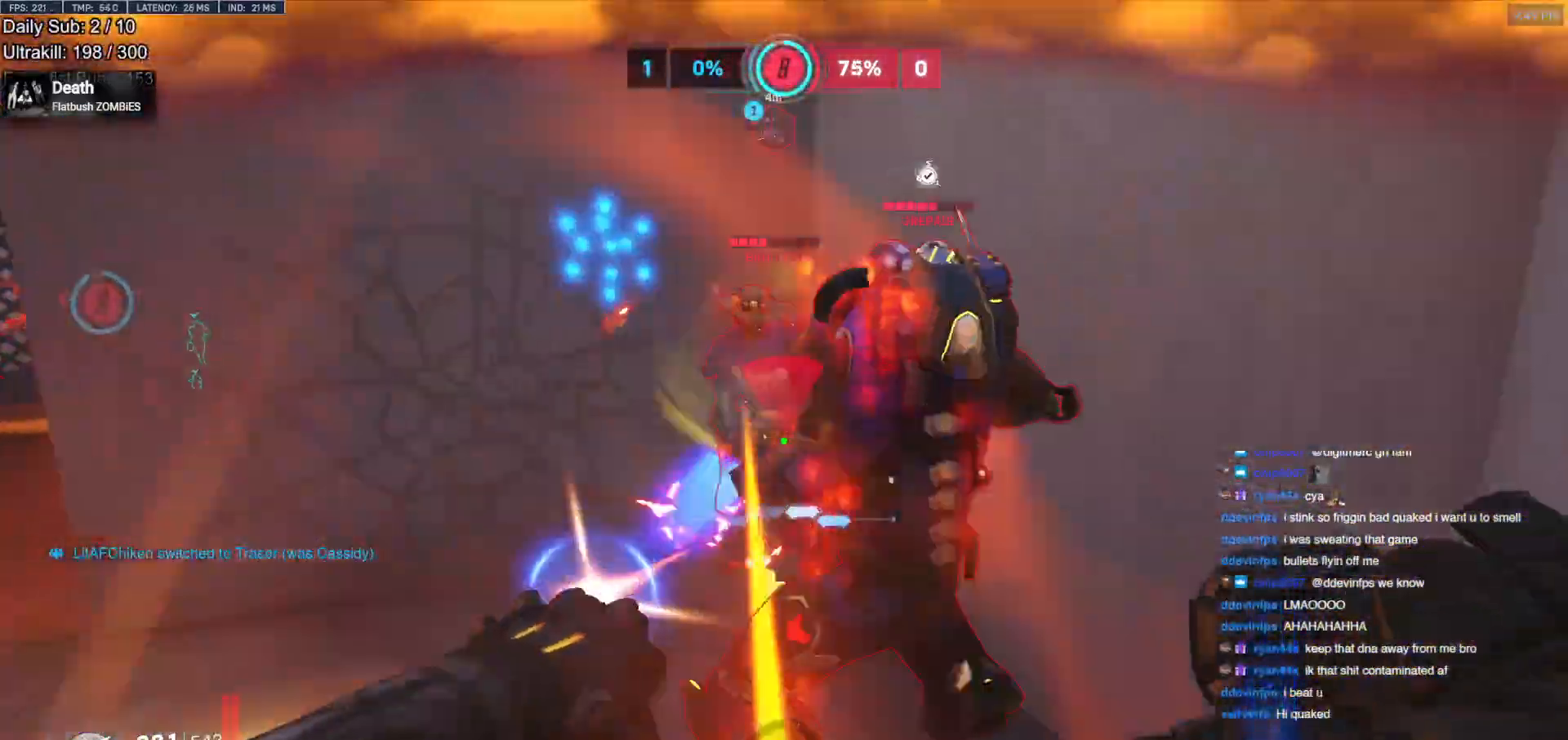
{"keys": ["d", "s"], "mouse": [], "events": [[117, "melee", "down"], [117, "w", "up"], [184, "melee", "up"], [184, "mouse_left", "up"], [201, "s", "down"], [351, "d", "down"], [434, "space", "down"], [484, "space", "up"]]}
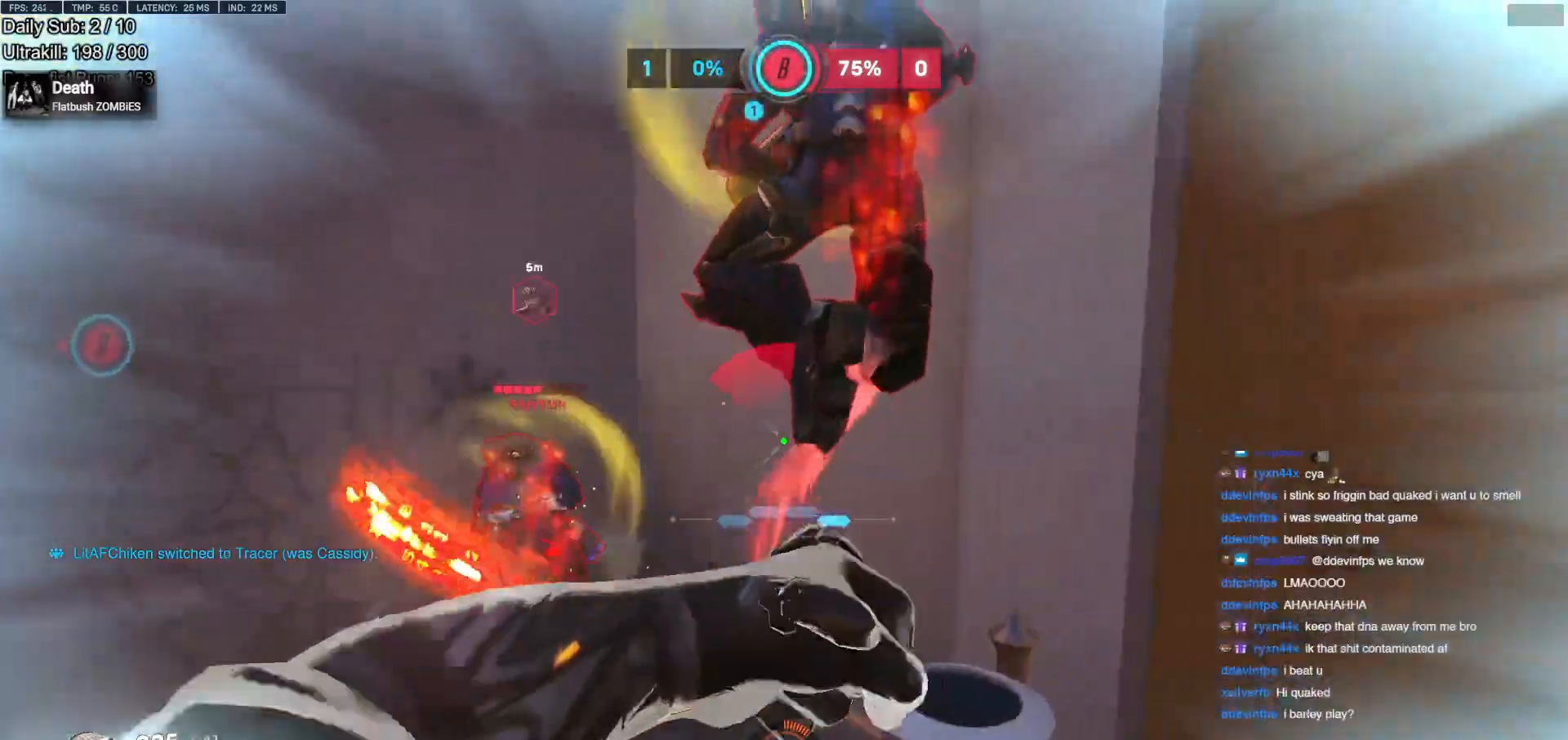
{"keys": ["s"], "mouse": [], "events": [[133, "d", "up"], [167, "mouse_left", "down"], [217, "shift", "down"], [267, "mouse_left", "up"], [367, "shift", "up"]]}
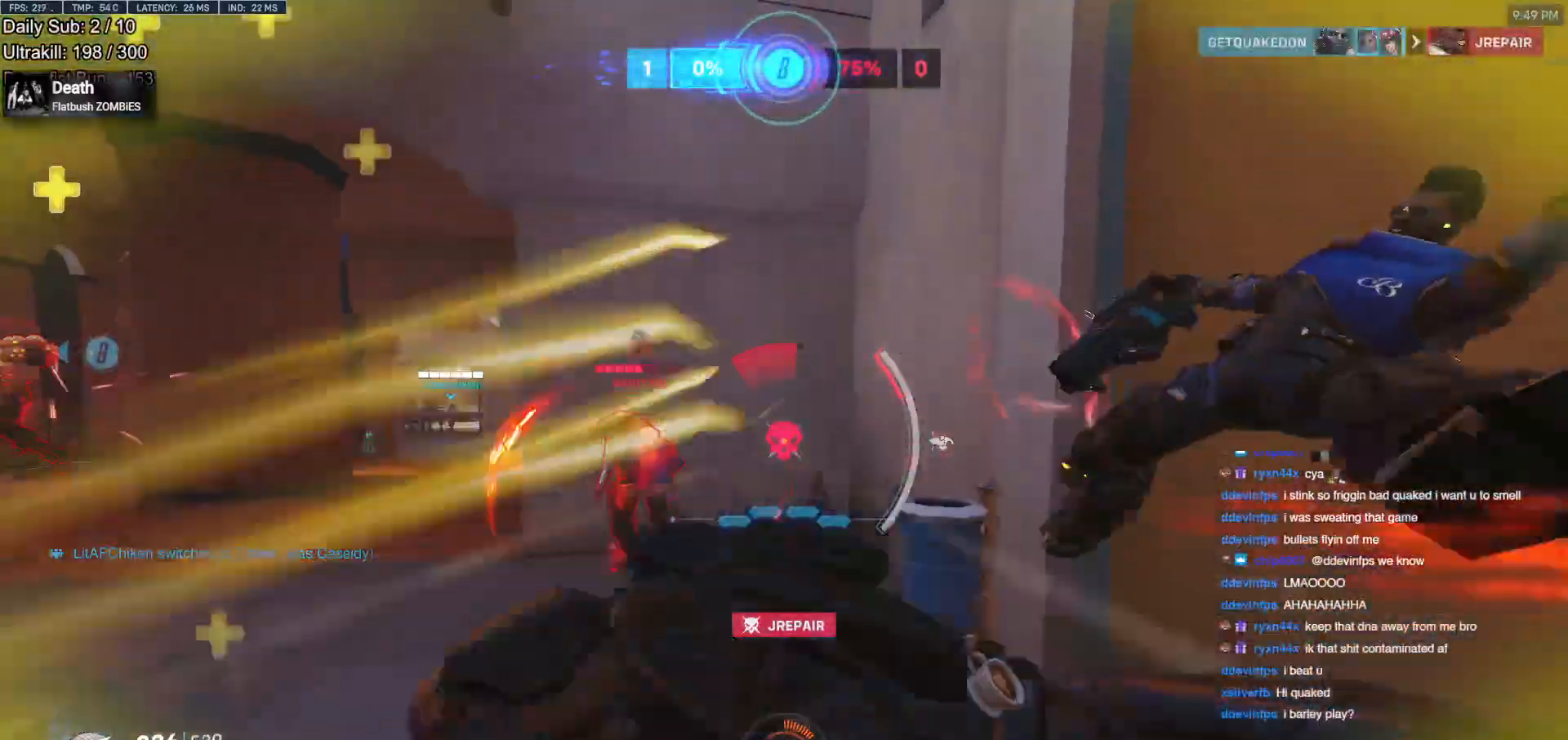
{"keys": ["w"], "mouse": [], "events": [[50, "s", "up"], [100, "d", "down"], [184, "d", "up"], [184, "shift", "down"], [184, "w", "down"], [284, "shift", "up"], [384, "shift", "down"], [467, "shift", "up"]]}
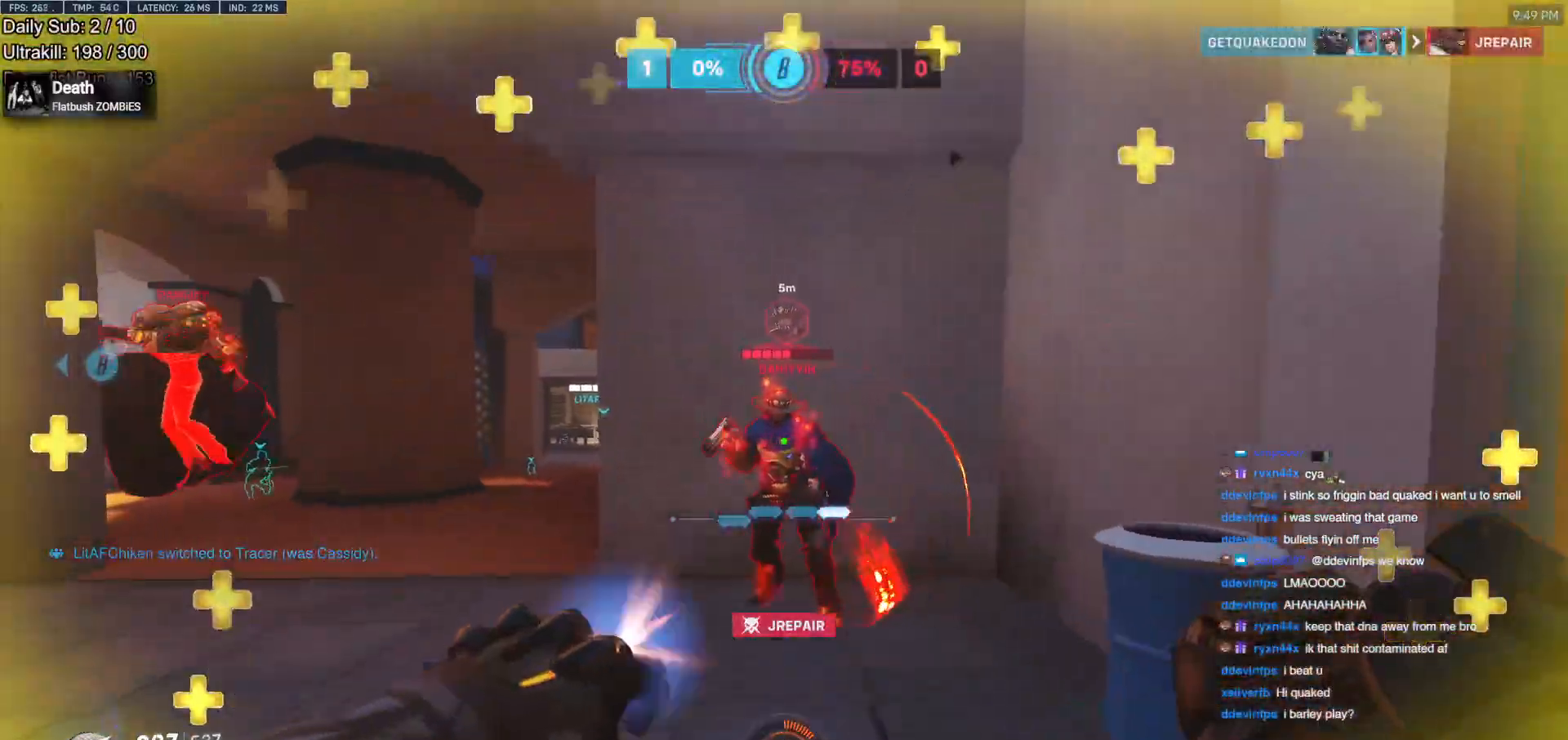
{"keys": ["d", "w"], "mouse": [], "events": [[17, "mouse_left", "down"], [150, "mouse_left", "up"], [450, "d", "down"]]}
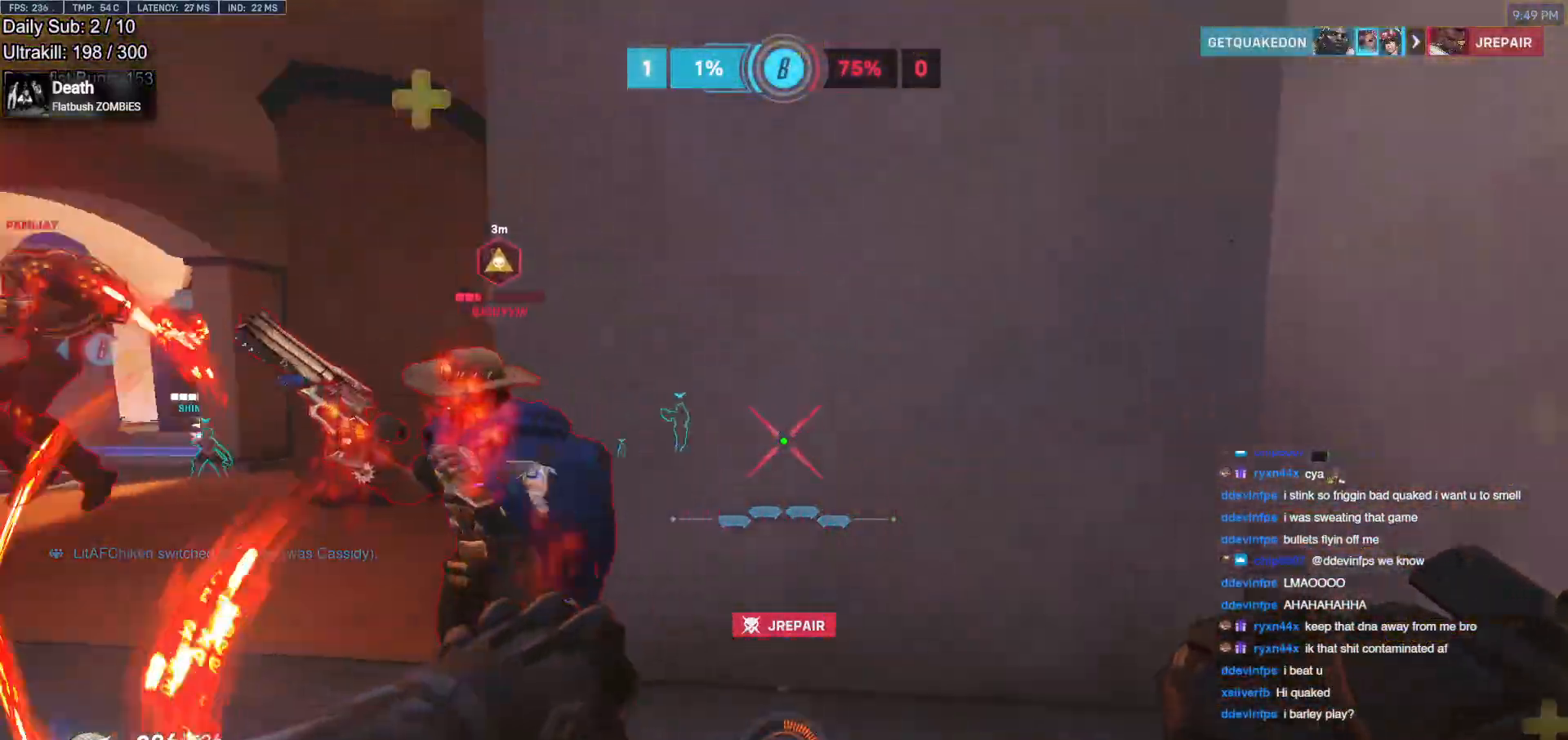
{"keys": ["d"], "mouse": [], "events": [[84, "mouse_left", "down"], [134, "space", "down"], [167, "melee", "down"], [267, "melee", "up"], [267, "mouse_left", "up"], [267, "space", "up"], [267, "w", "up"]]}
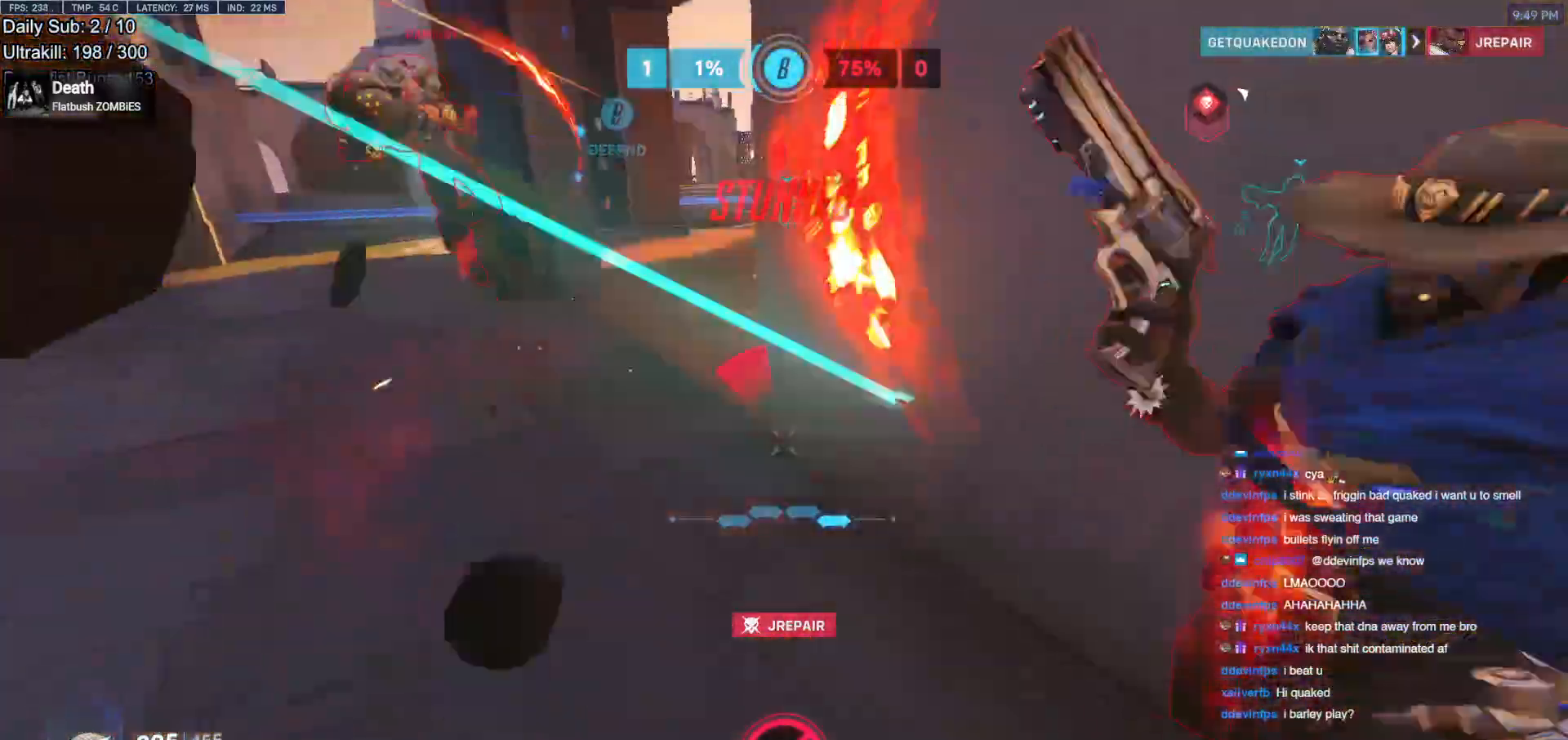
{"keys": ["a"], "mouse": [], "events": [[283, "s", "down"], [334, "a", "down"], [384, "d", "up"], [417, "s", "up"]]}
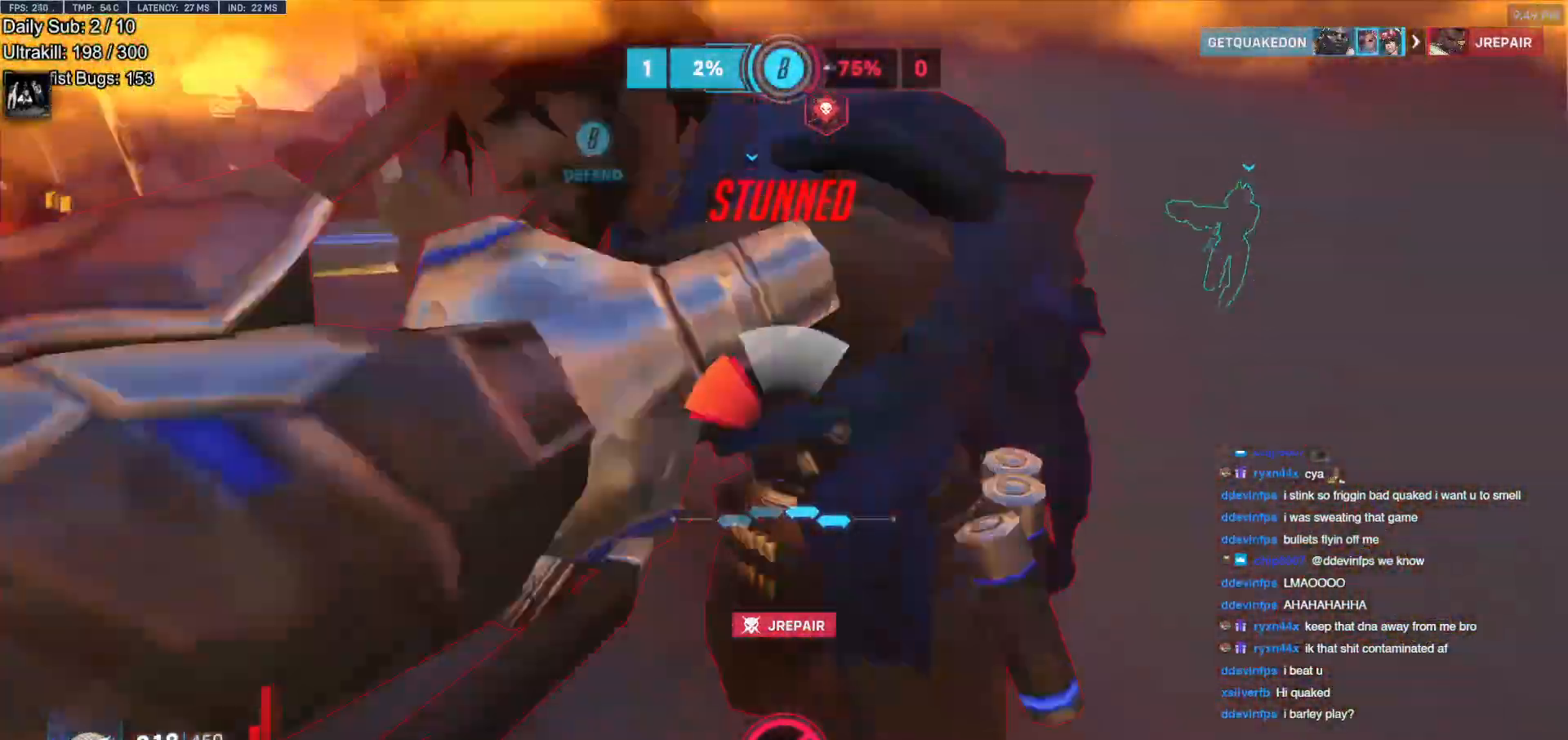
{"keys": ["a", "melee", "s"], "mouse": ["left"], "events": [[117, "w", "down"], [351, "w", "up"], [434, "mouse_left", "down"], [434, "s", "down"], [484, "melee", "down"]]}
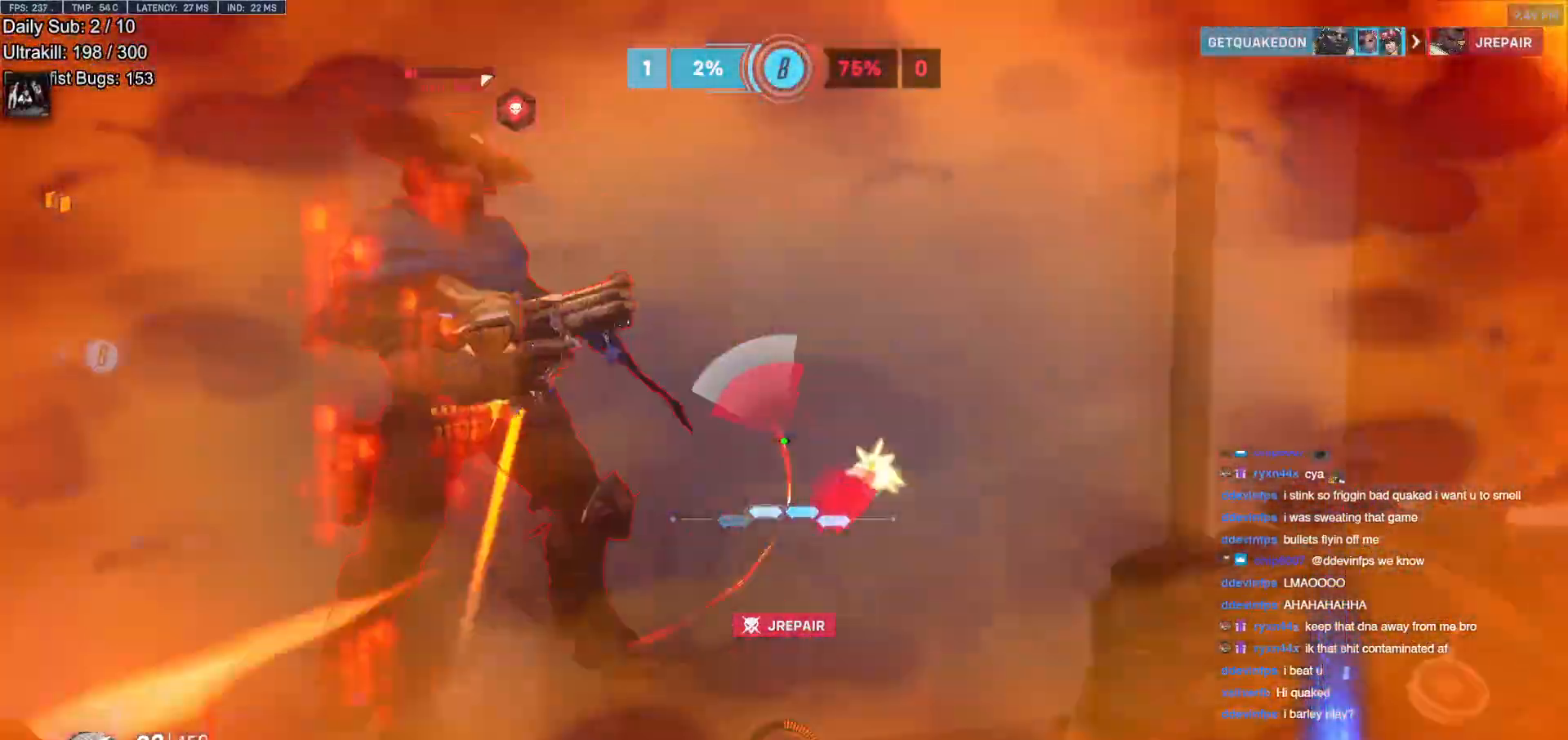
{"keys": ["d"], "mouse": [], "events": [[33, "a", "up"], [33, "d", "down"], [133, "melee", "up"], [133, "mouse_left", "up"], [267, "s", "up"], [267, "space", "down"], [400, "space", "up"]]}
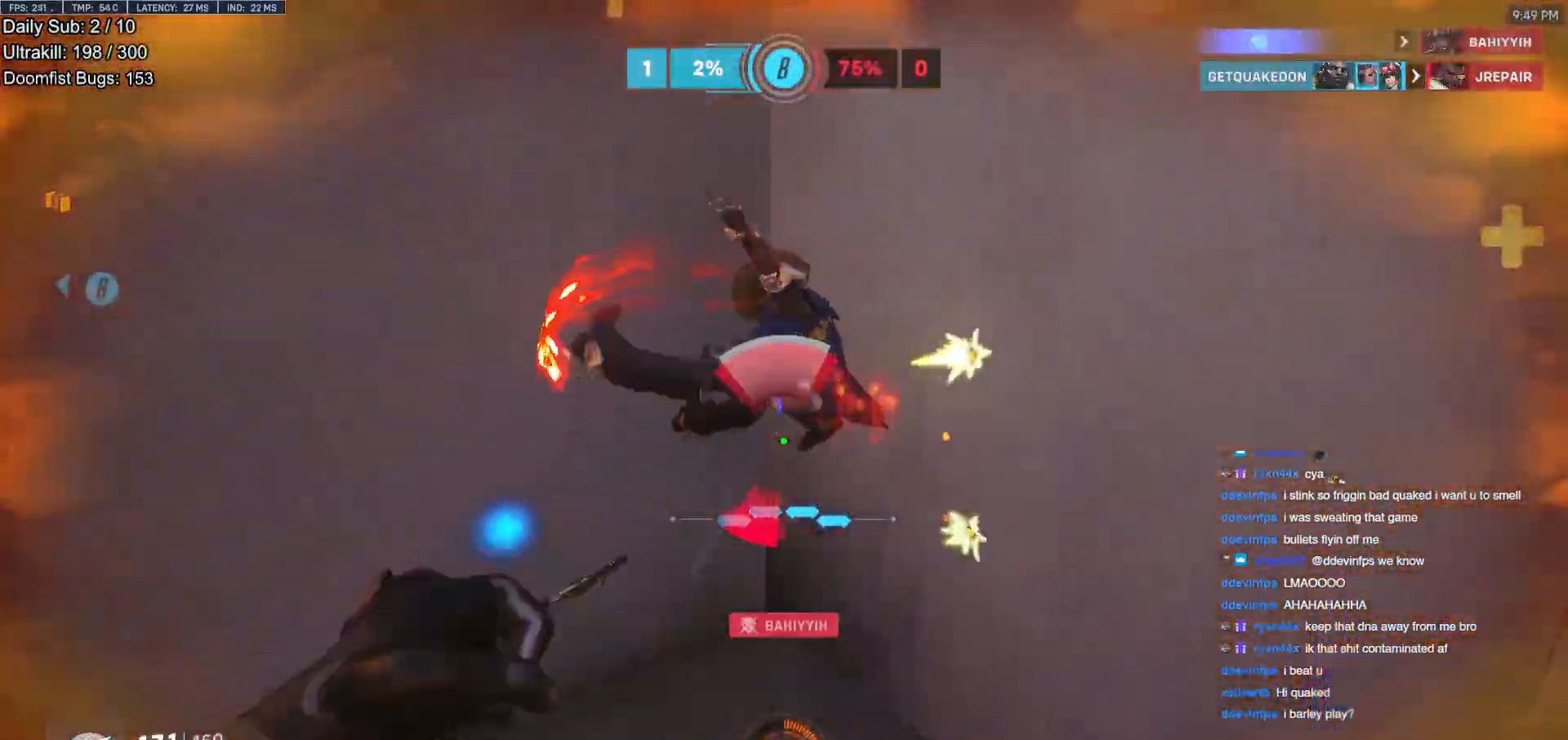
{"keys": ["w"], "mouse": ["right"], "events": [[50, "mouse_left", "down"], [100, "mouse_right", "down"], [201, "mouse_left", "up"], [384, "w", "down"], [417, "d", "up"]]}
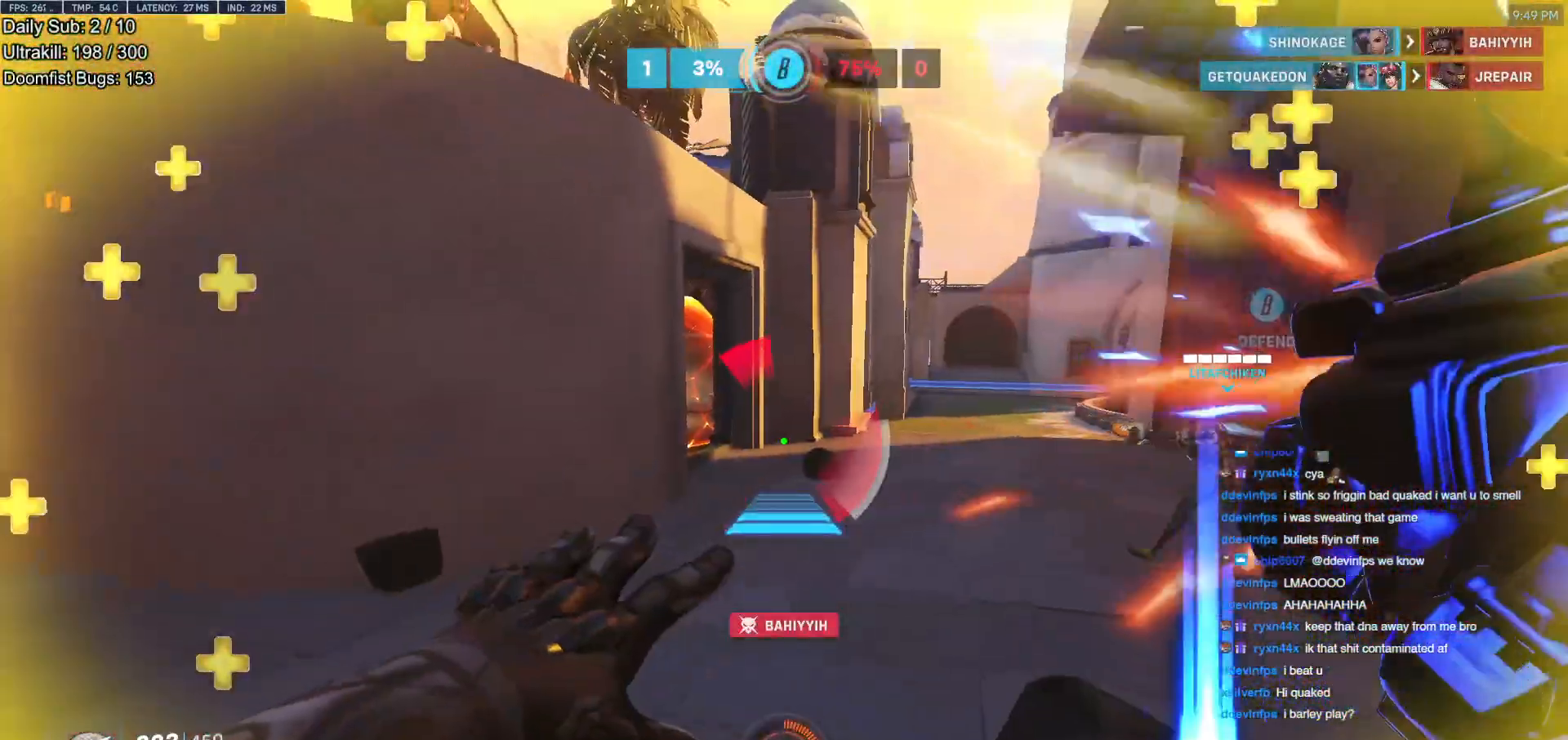
{"keys": ["d"], "mouse": ["right"], "events": [[17, "a", "down"], [150, "a", "up"], [300, "d", "down"], [434, "w", "up"]]}
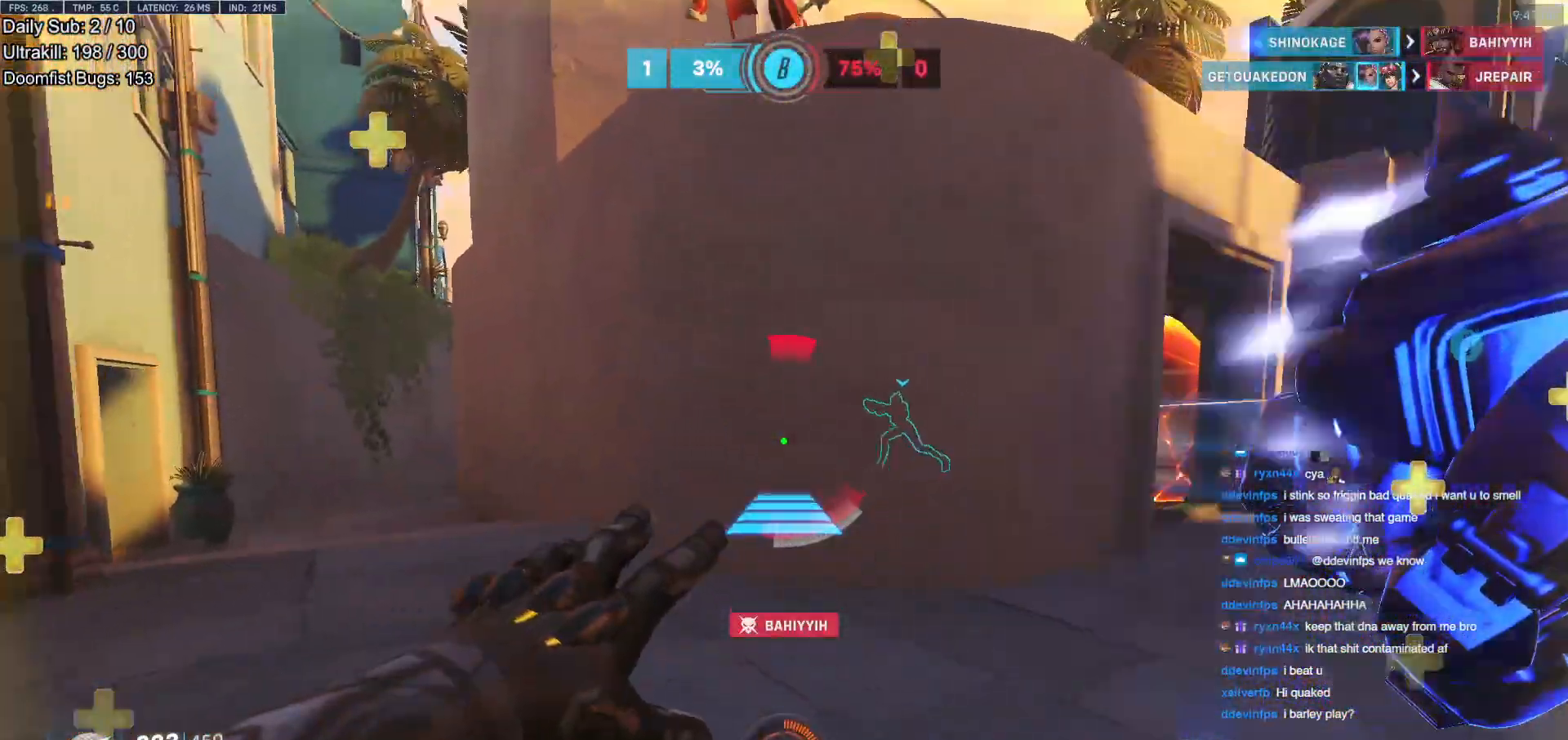
{"keys": ["e", "w"], "mouse": [], "events": [[84, "mouse_left", "down"], [134, "s", "down"], [167, "d", "up"], [167, "mouse_left", "up"], [167, "mouse_right", "up"], [167, "space", "down"], [317, "s", "up"], [317, "space", "up"], [401, "w", "down"], [451, "e", "down"]]}
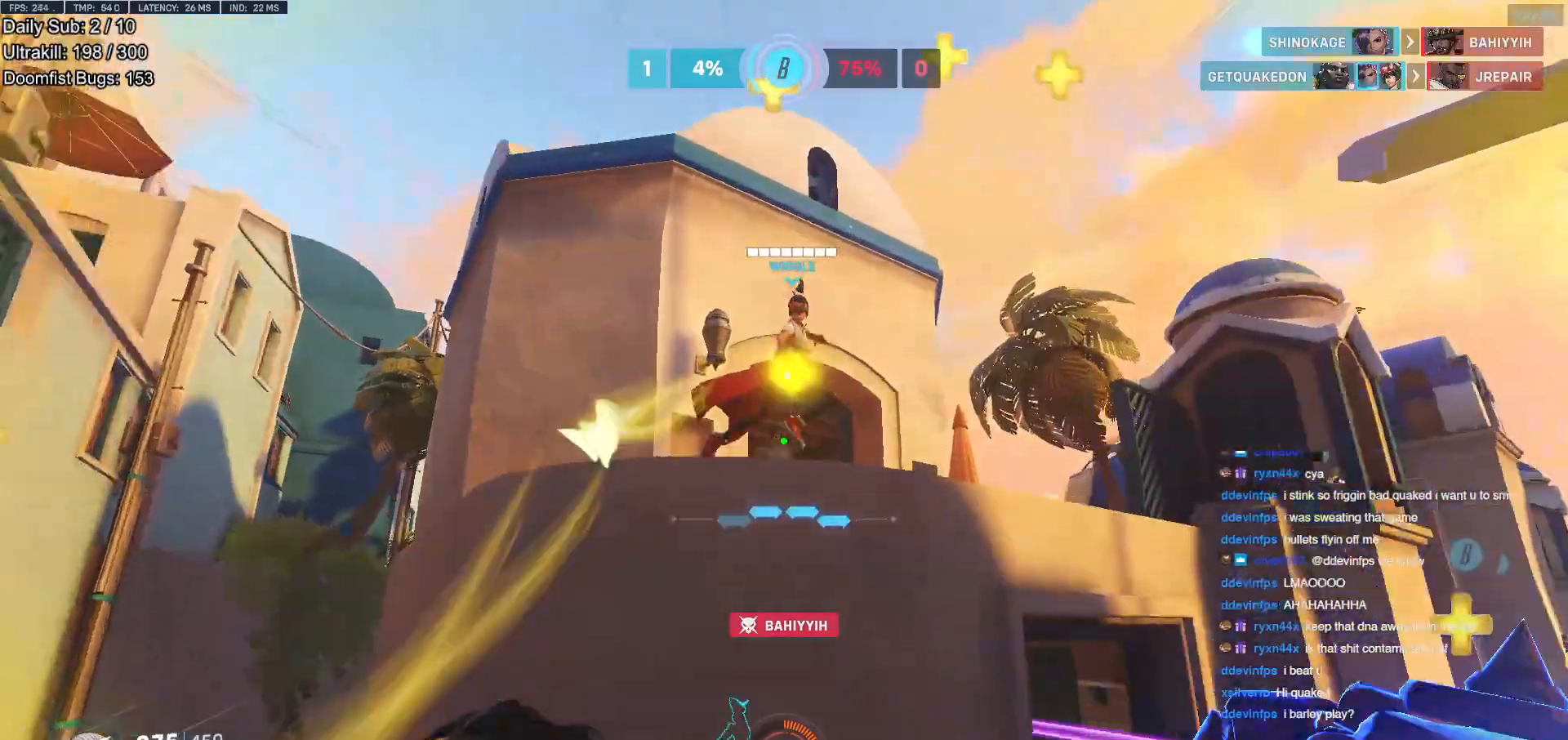
{"keys": ["e", "w"], "mouse": [], "events": [[117, "e", "up"], [451, "e", "down"]]}
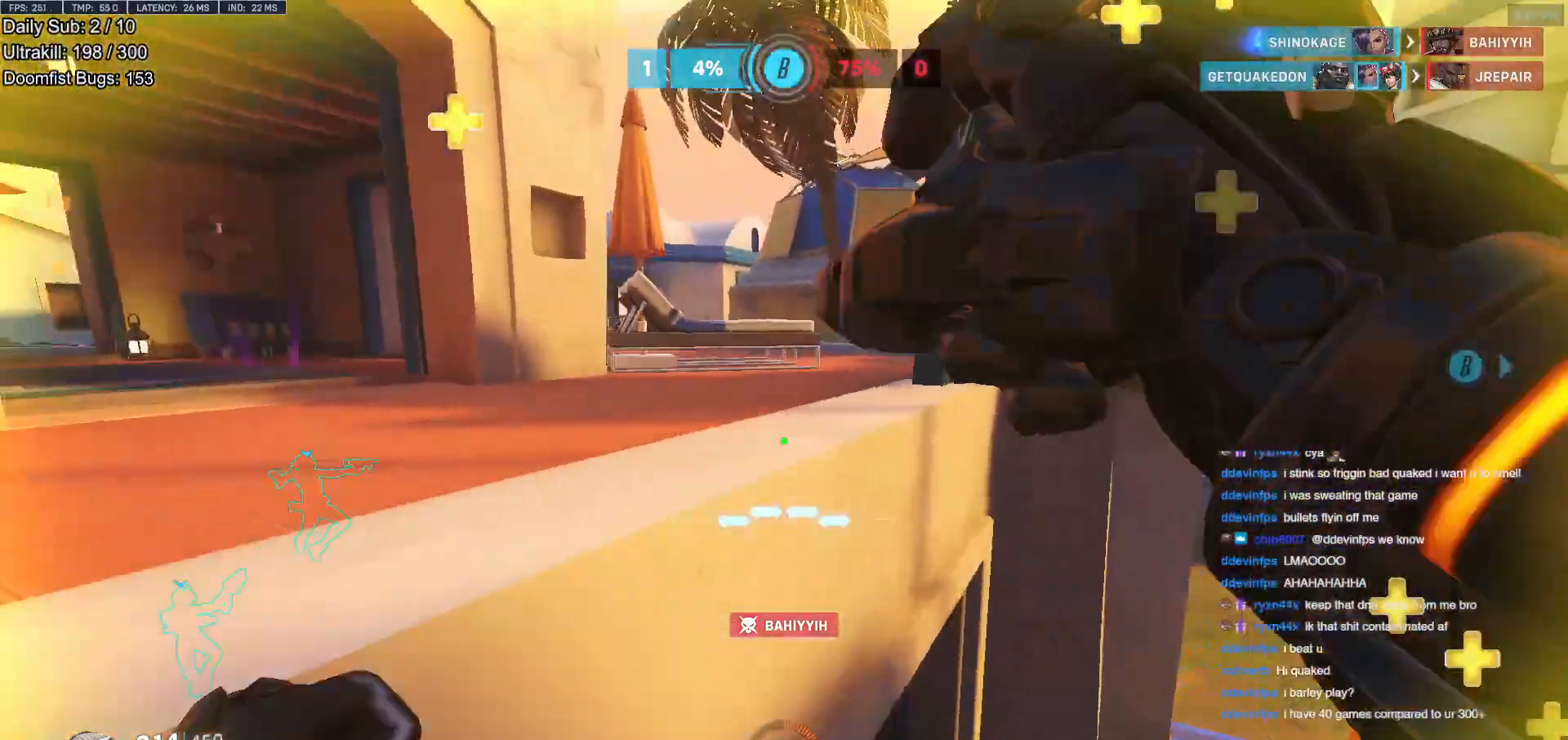
{"keys": ["d", "w"], "mouse": [], "events": [[33, "e", "up"], [83, "e", "down"], [166, "e", "up"], [367, "d", "down"]]}
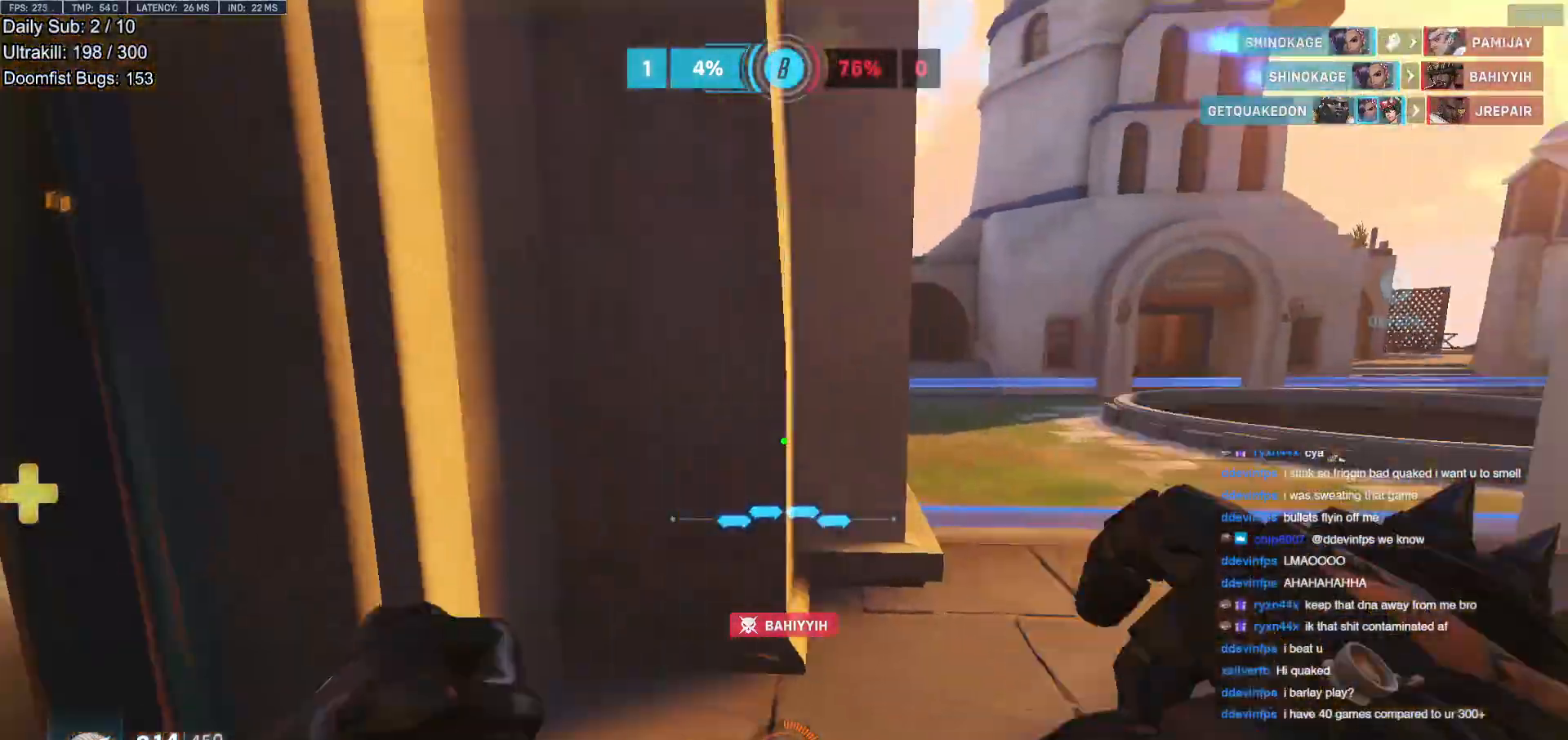
{"keys": ["r", "w"], "mouse": [], "events": [[334, "d", "up"], [334, "space", "down"], [467, "r", "down"], [467, "space", "up"]]}
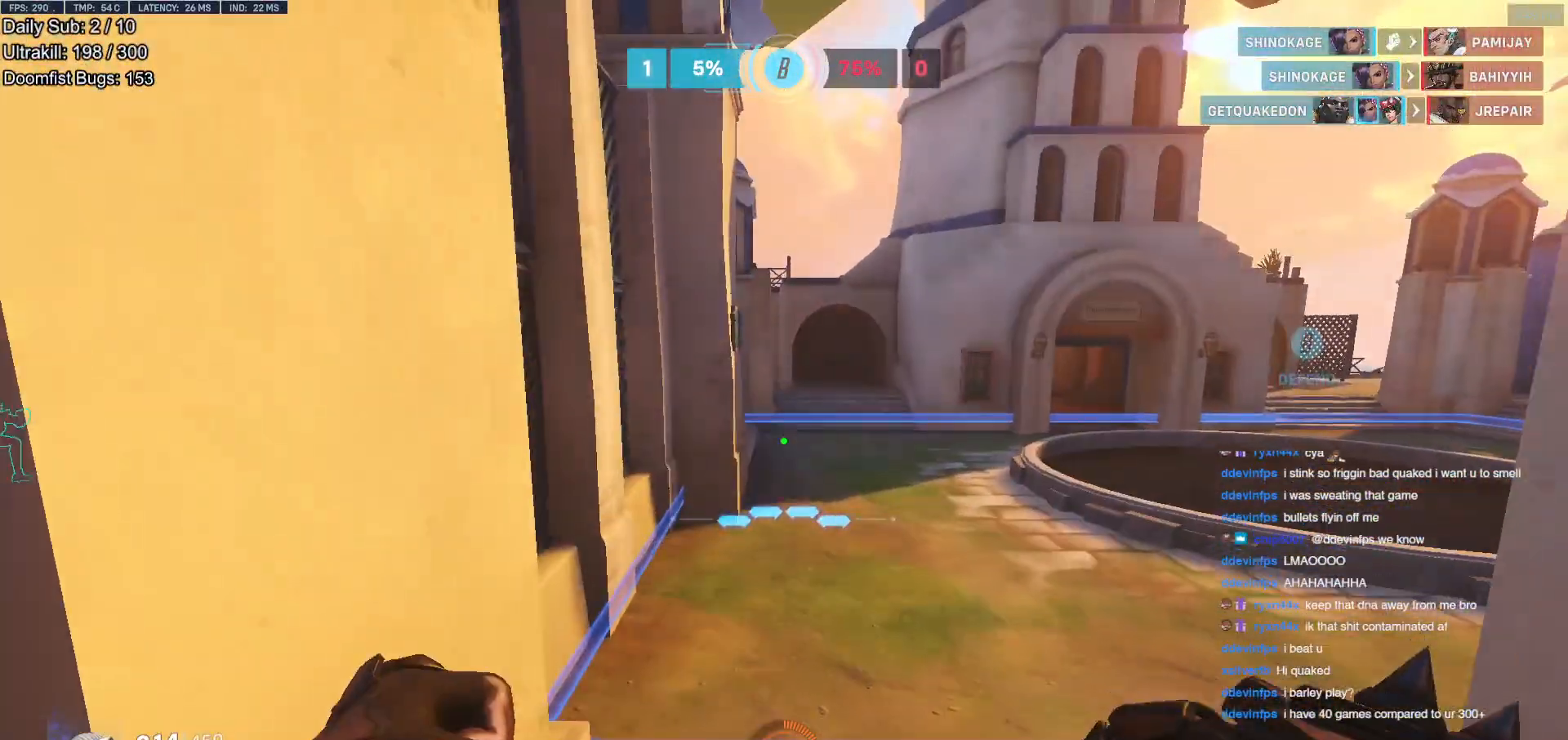
{"keys": ["w"], "mouse": [], "events": [[66, "r", "up"]]}
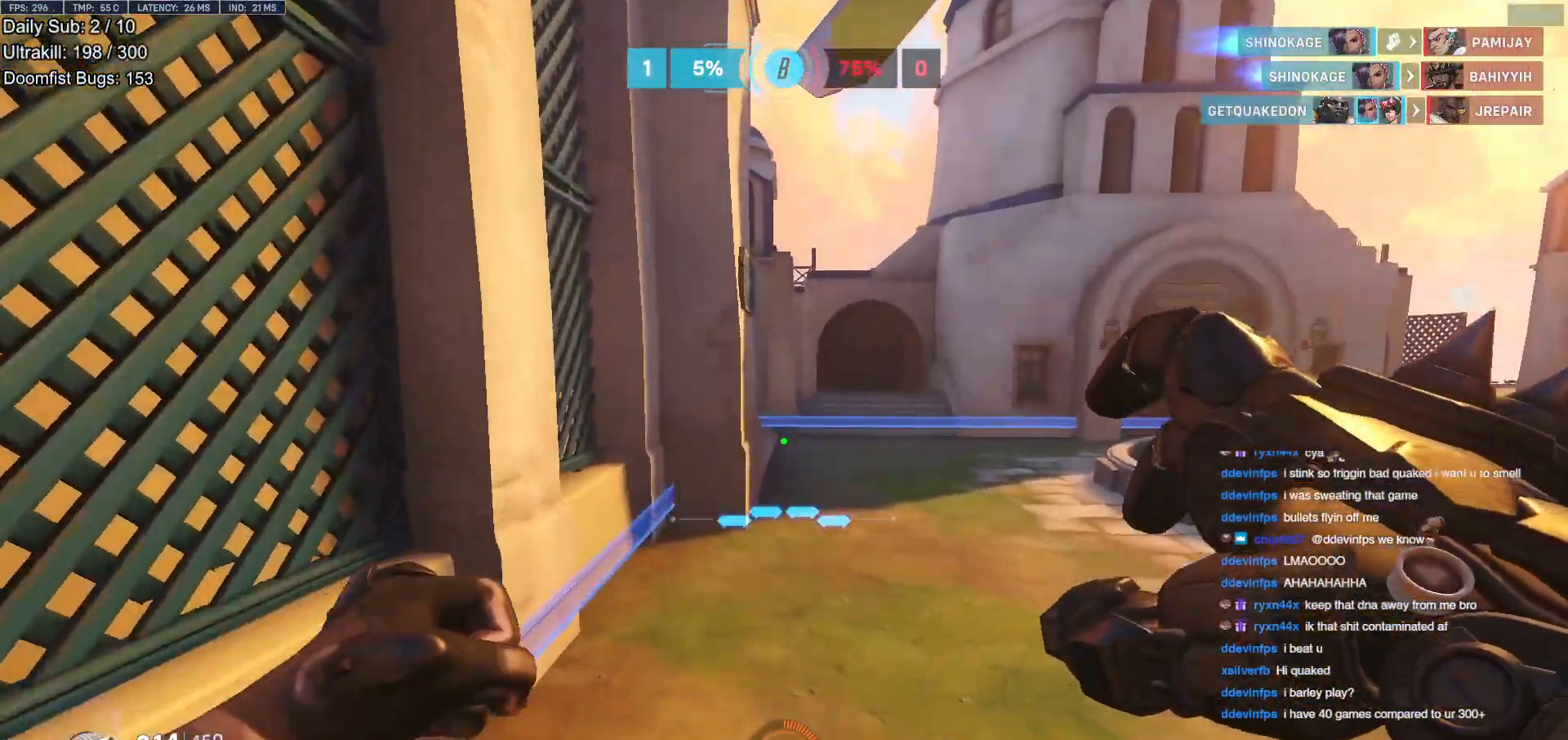
{"keys": ["w"], "mouse": [], "events": [[134, "space", "down"], [267, "space", "up"], [417, "d", "down"], [501, "d", "up"]]}
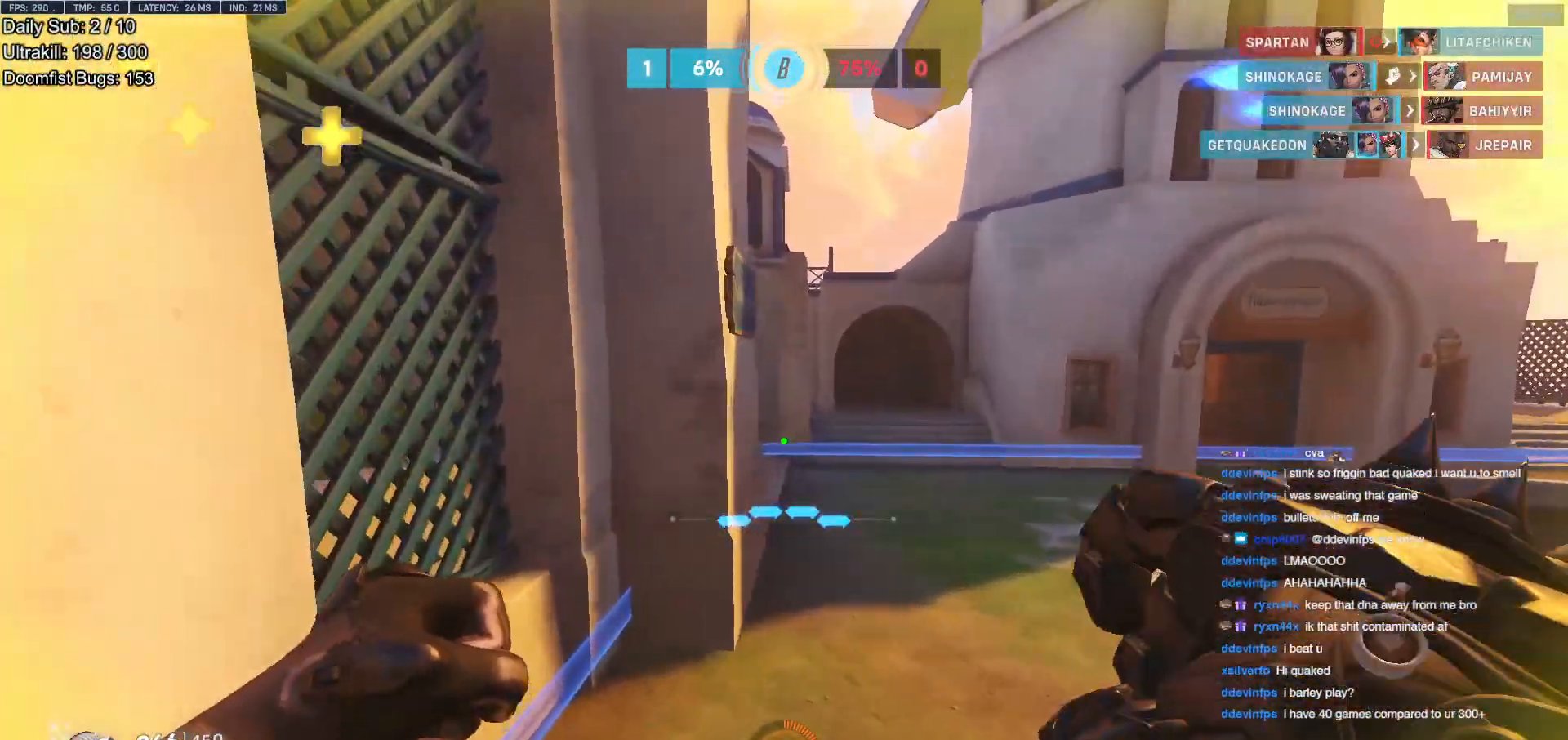
{"keys": ["w"], "mouse": [], "events": []}
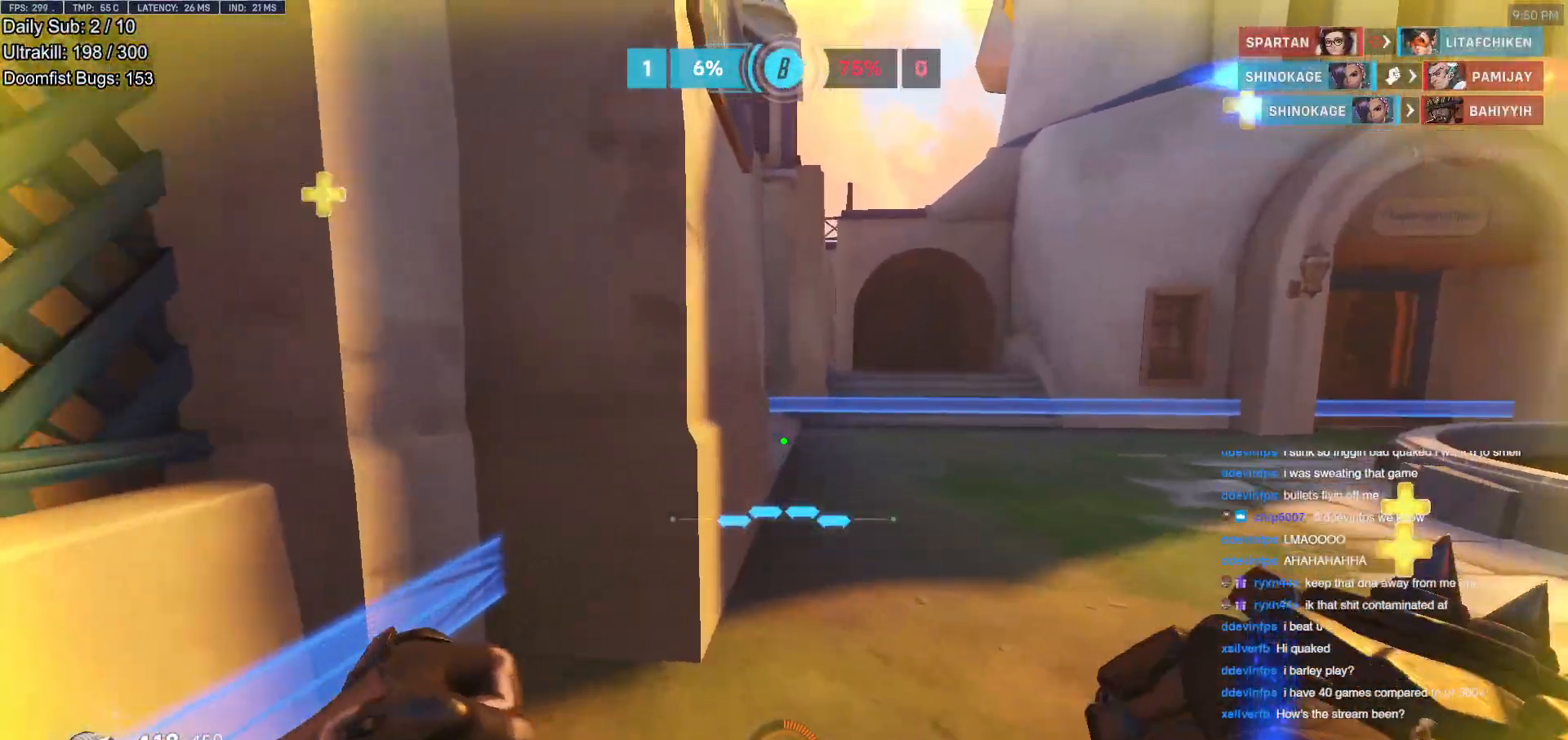
{"keys": ["d", "w"], "mouse": [], "events": [[67, "space", "down"], [167, "d", "down"], [167, "space", "up"]]}
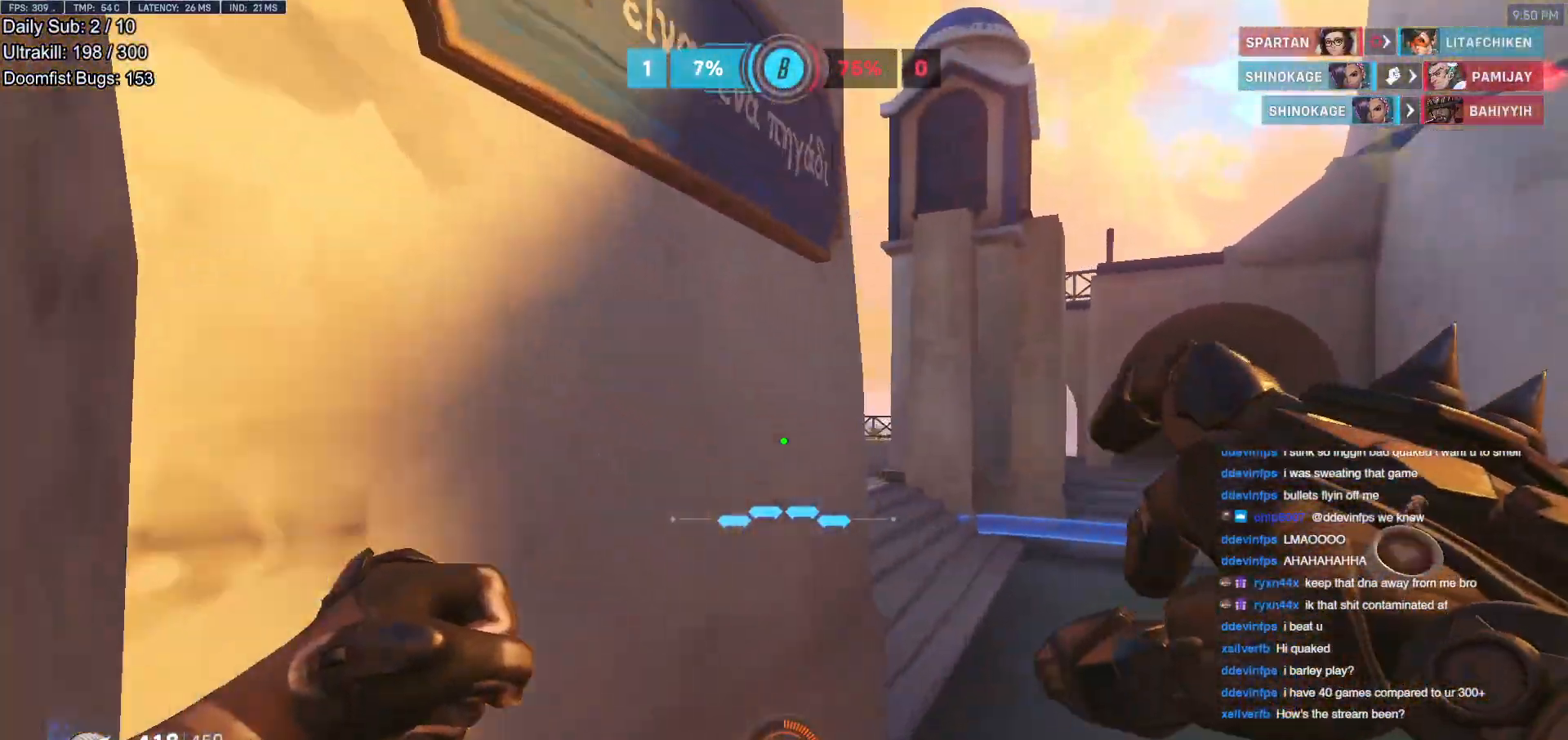
{"keys": ["d", "w"], "mouse": [], "events": []}
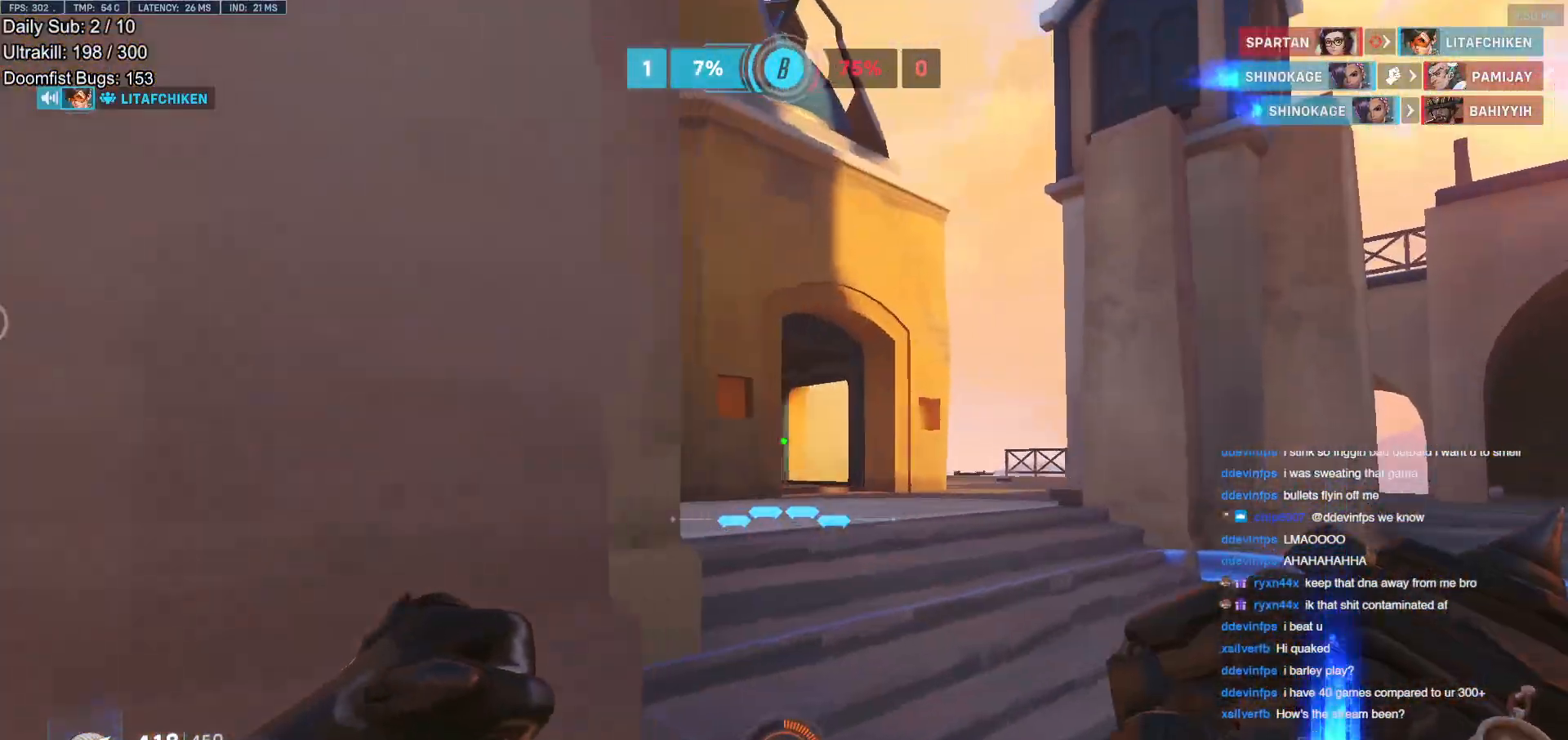
{"keys": ["d", "space", "w"], "mouse": [], "events": [[284, "space", "down"]]}
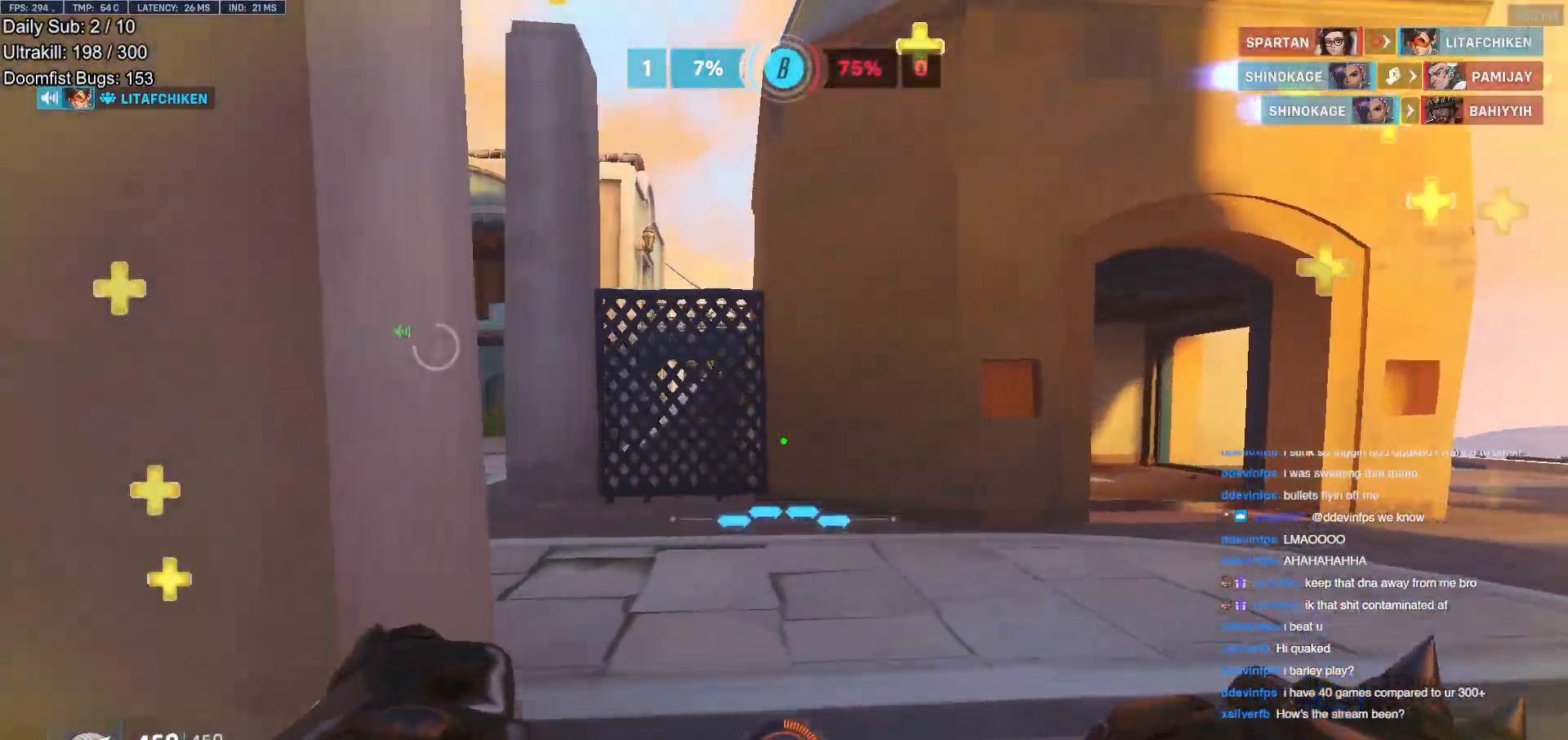
{"keys": ["space", "w"], "mouse": [], "events": [[16, "space", "up"], [300, "d", "up"], [450, "space", "down"]]}
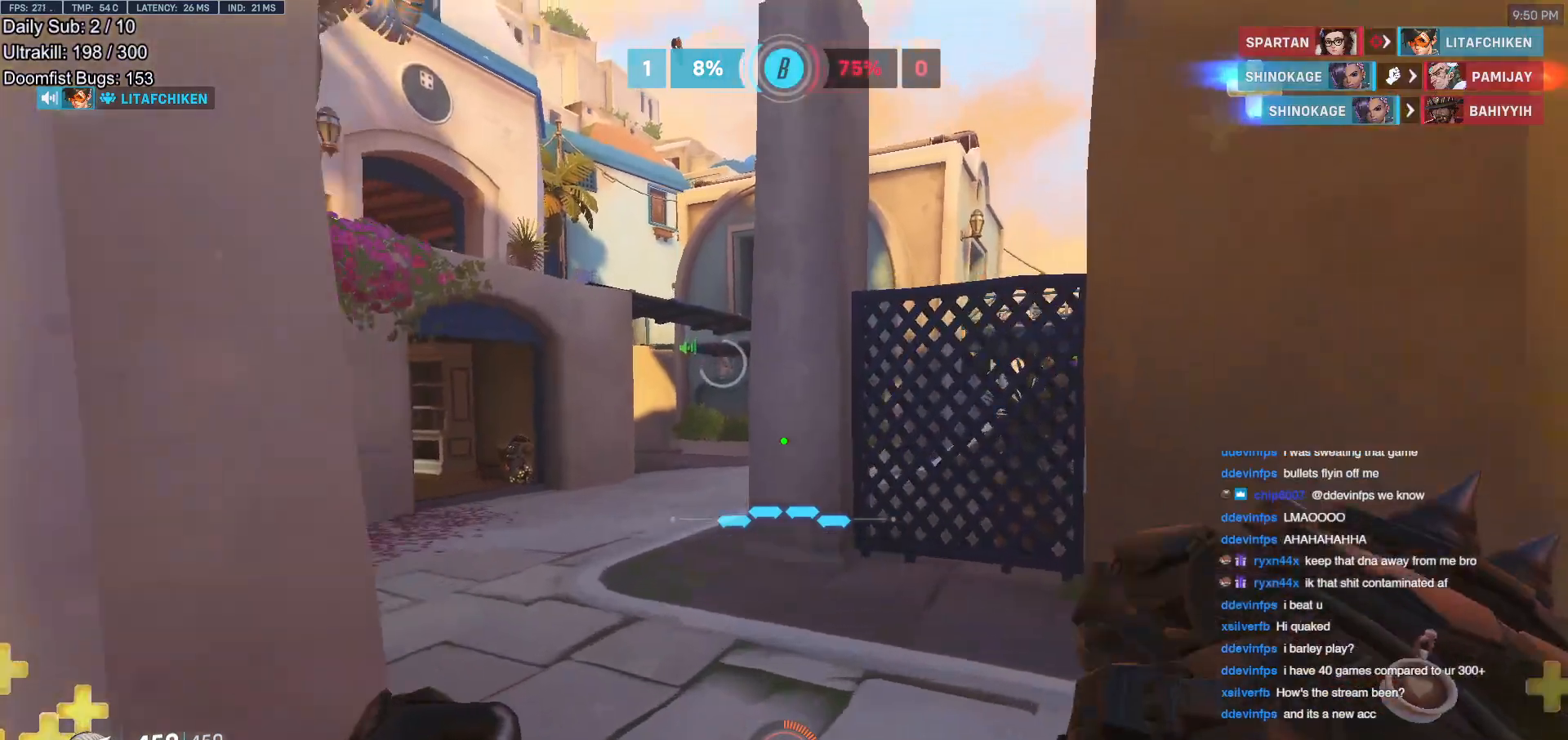
{"keys": ["a", "w"], "mouse": [], "events": [[84, "space", "up"], [451, "a", "down"]]}
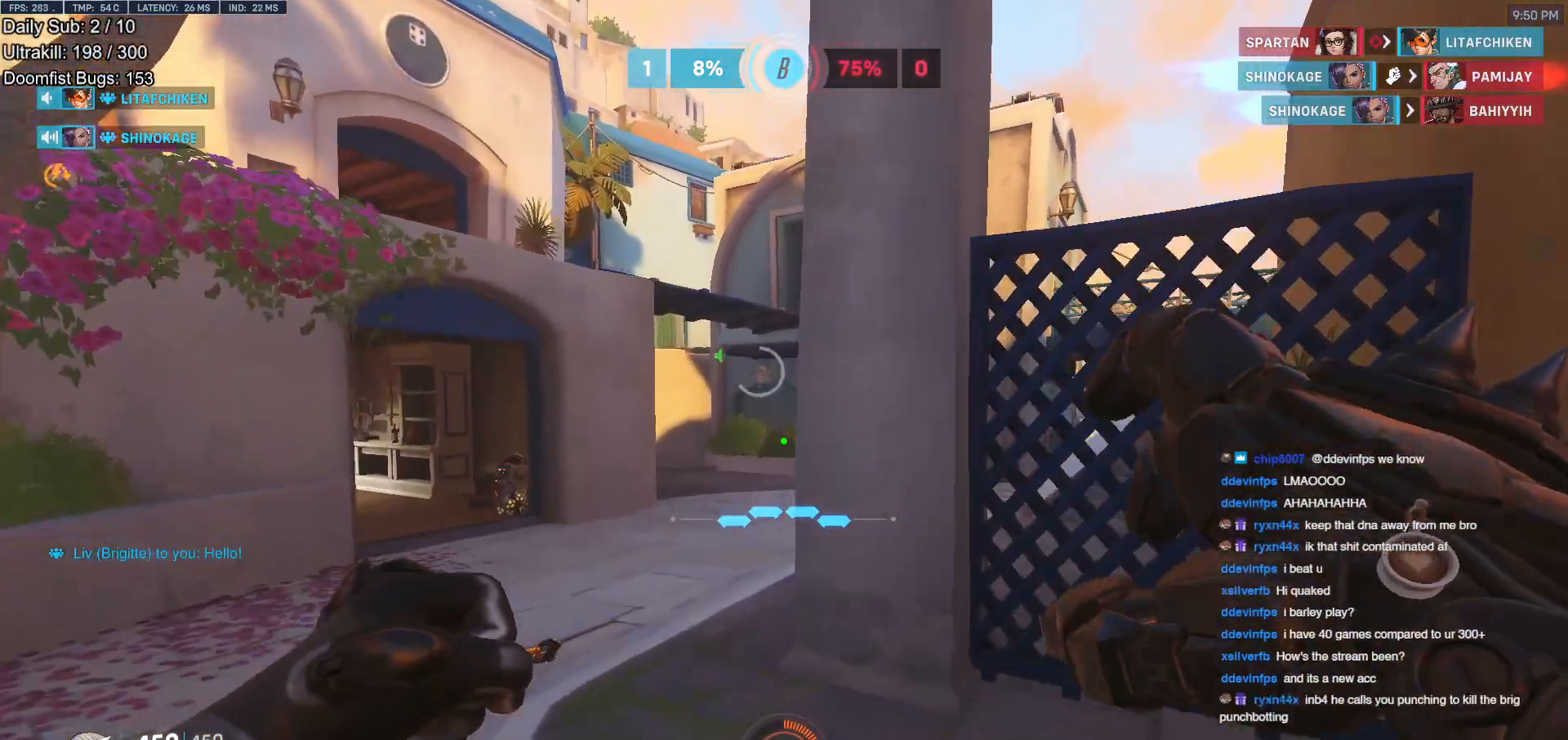
{"keys": ["d", "w"], "mouse": [], "events": [[233, "a", "up"], [283, "d", "down"]]}
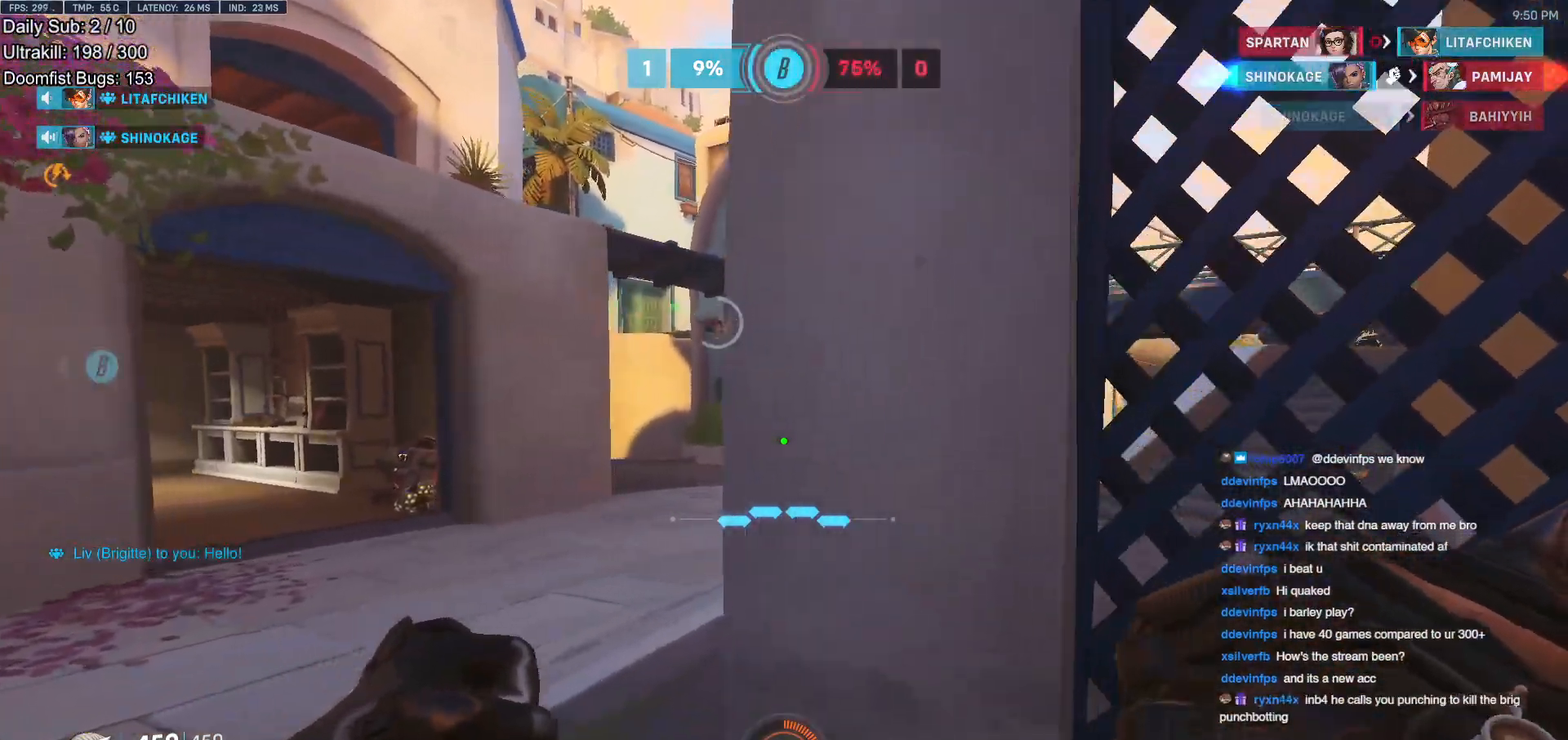
{"keys": ["a"], "mouse": [], "events": [[167, "w", "up"], [300, "a", "down"], [351, "d", "up"], [351, "w", "down"], [401, "w", "up"]]}
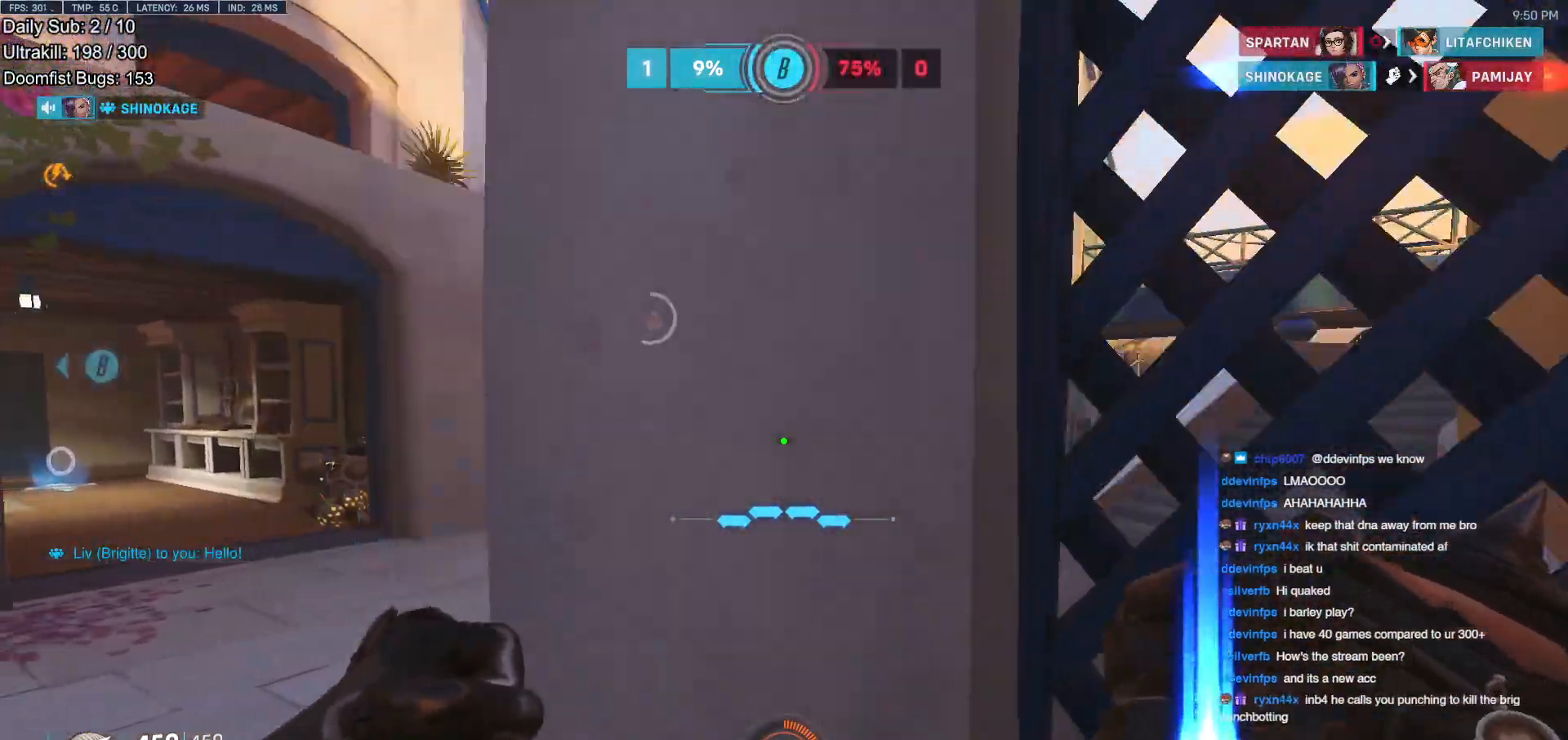
{"keys": ["a", "w"], "mouse": [], "events": [[217, "w", "down"]]}
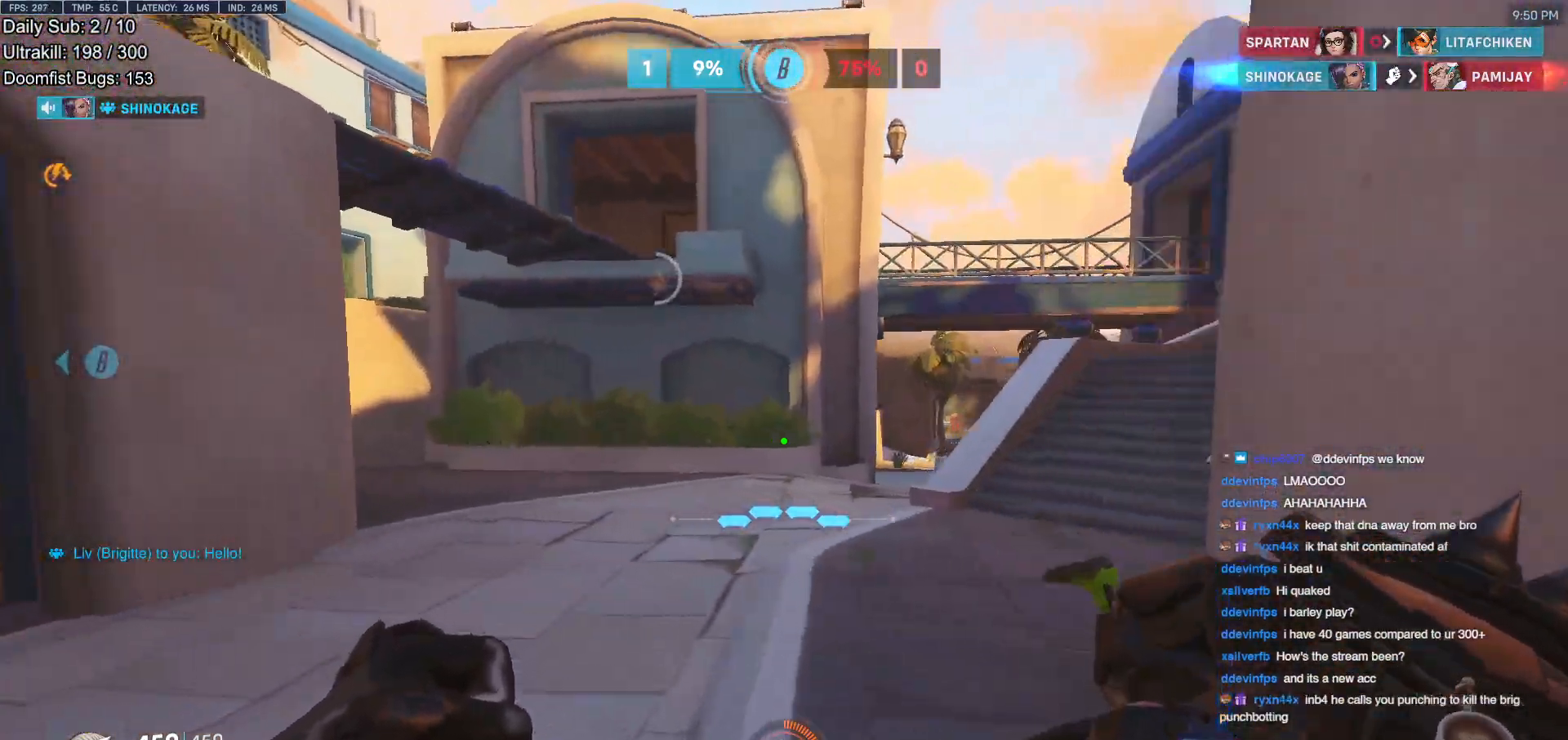
{"keys": ["a", "d"], "mouse": [], "events": [[417, "w", "up"], [467, "d", "down"]]}
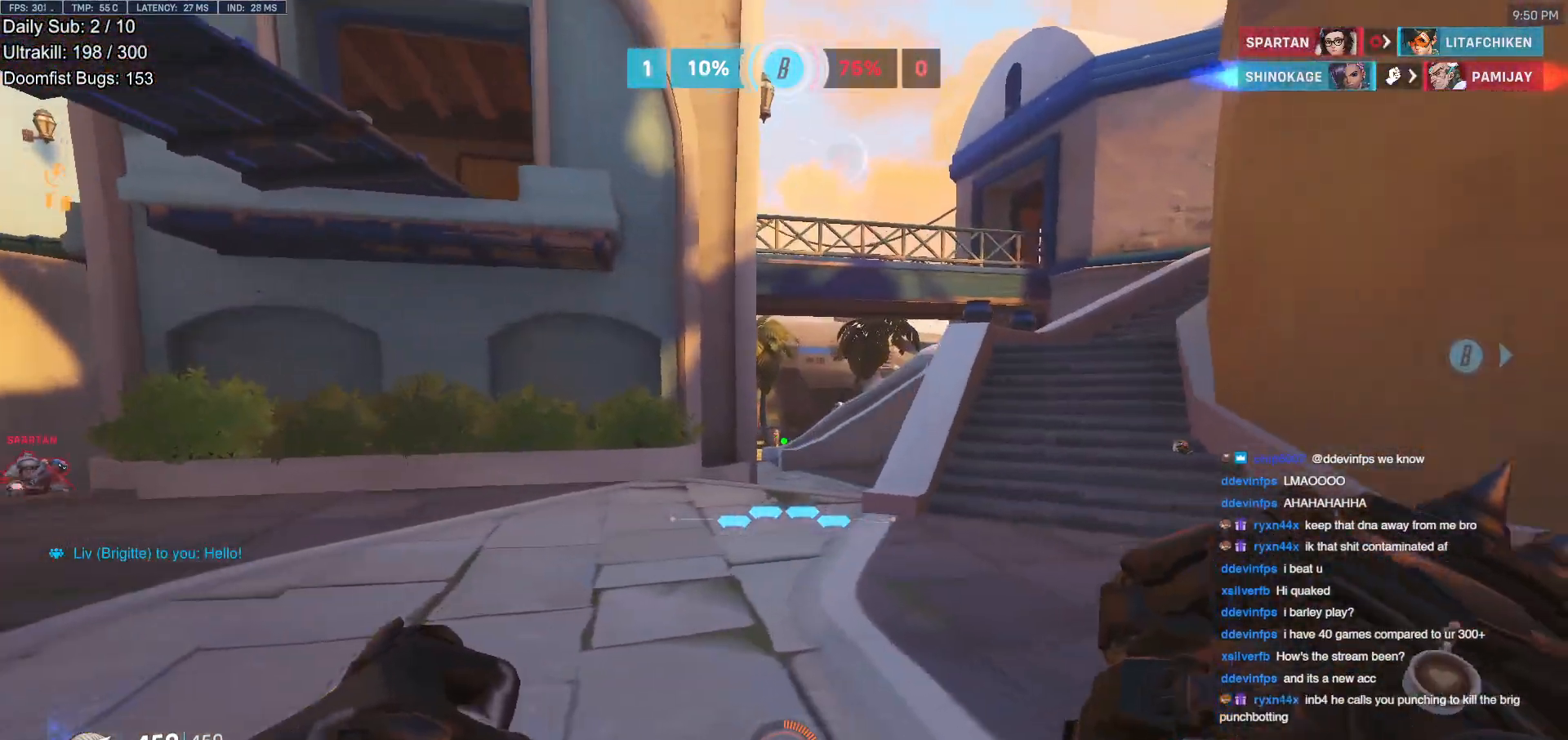
{"keys": ["a", "d", "s"], "mouse": ["left"], "events": [[16, "a", "up"], [16, "mouse_left", "down"], [116, "s", "down"], [450, "s", "up"], [467, "a", "down"], [467, "s", "down"]]}
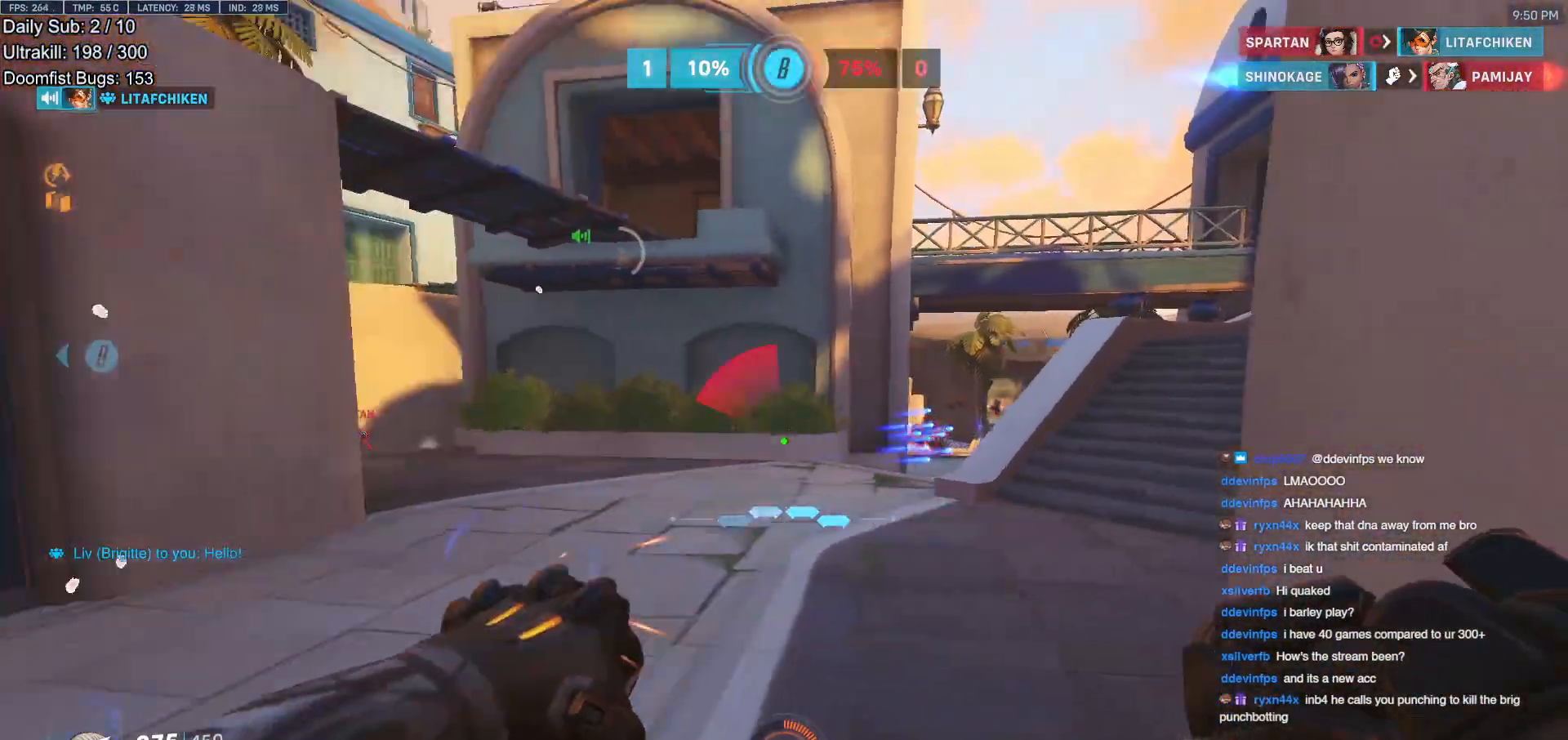
{"keys": ["d"], "mouse": ["left"], "events": [[117, "d", "up"], [367, "d", "down"], [417, "s", "up"], [434, "a", "up"]]}